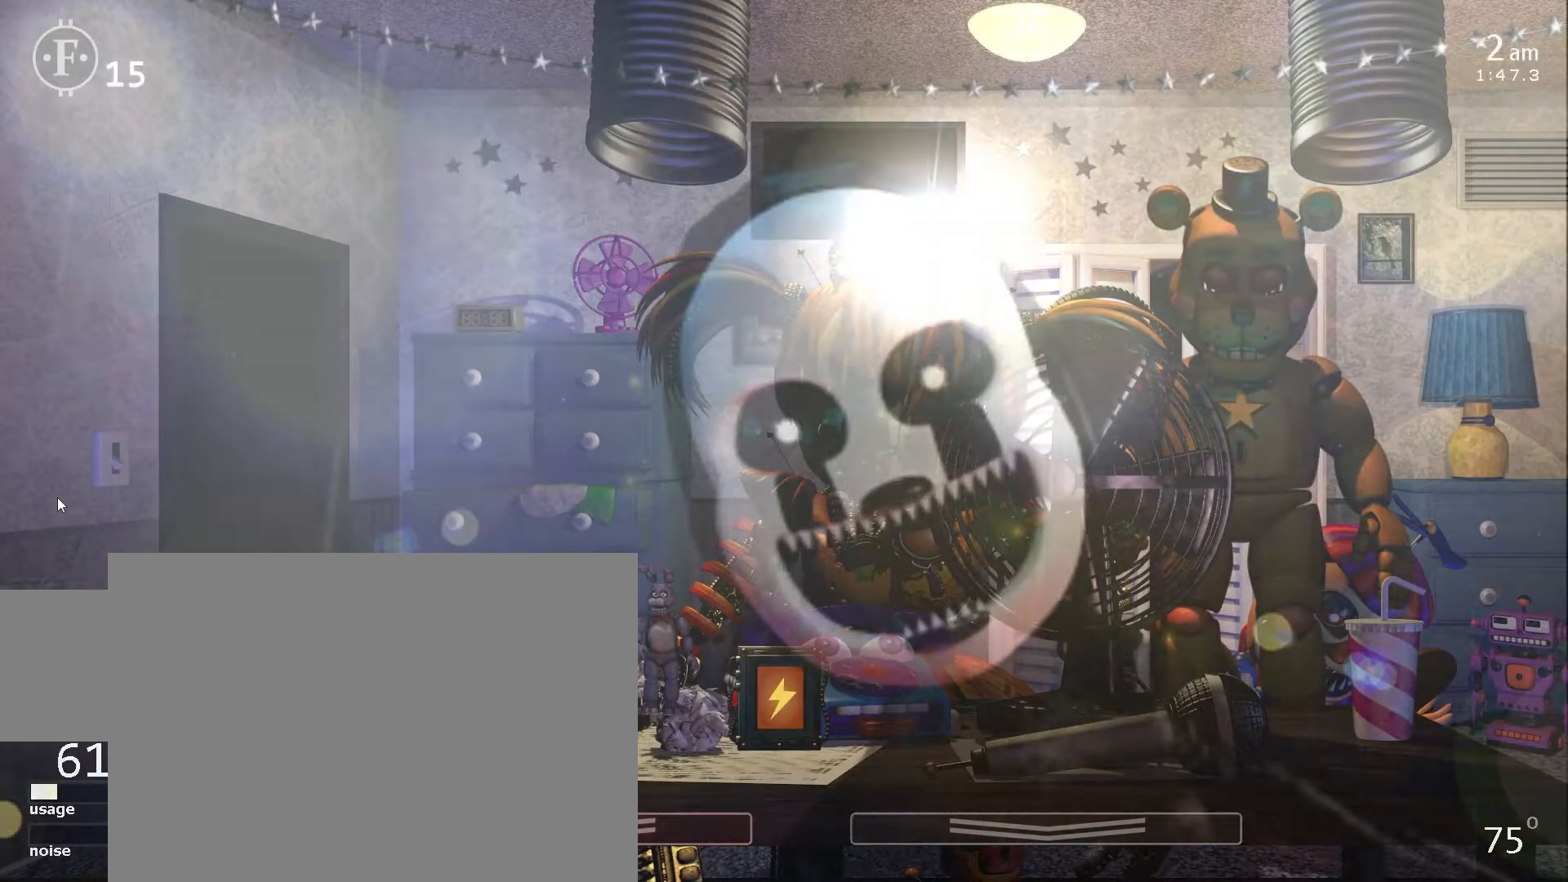
Gameplay with keyboard; each line is a JSON object with the keys held at the frame after it. "events" lists presses ("down") and releases ("up") of "1", "2", "3", "4", "5", "a", "c", "d", "f", "l", "s", "space", "w", "x" and "z" between this image and that frame as [ms after this image, input, new state], when the widget could be followed in between. No other keys are recorded. Mouse input is not recorded. Not read: 6 o return.
{"keys": [], "events": [[100, "a", "down"], [233, "a", "up"]]}
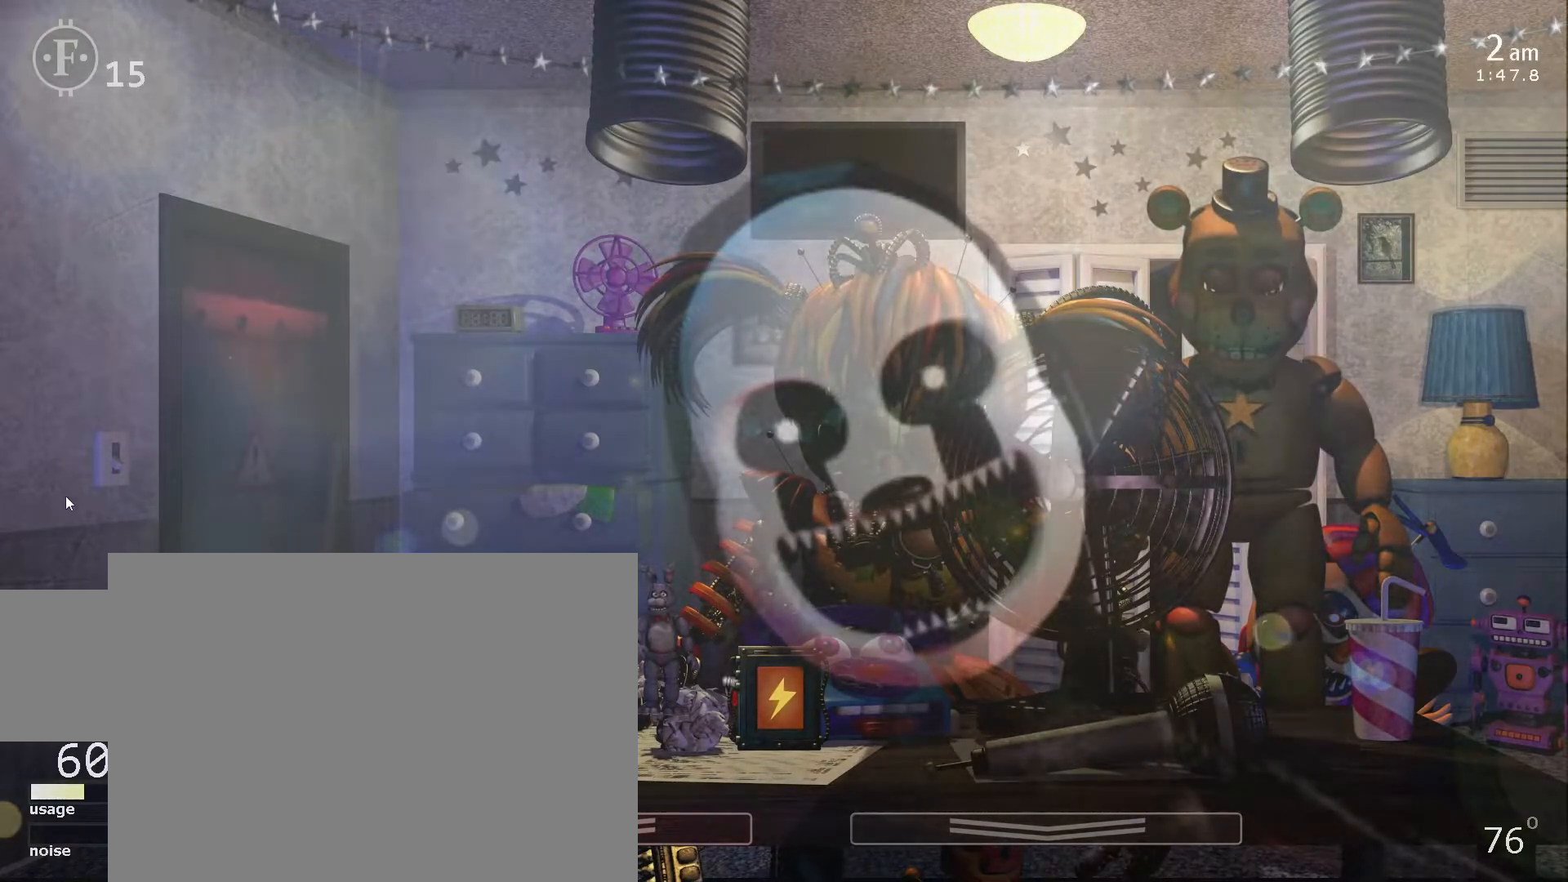
{"keys": [], "events": []}
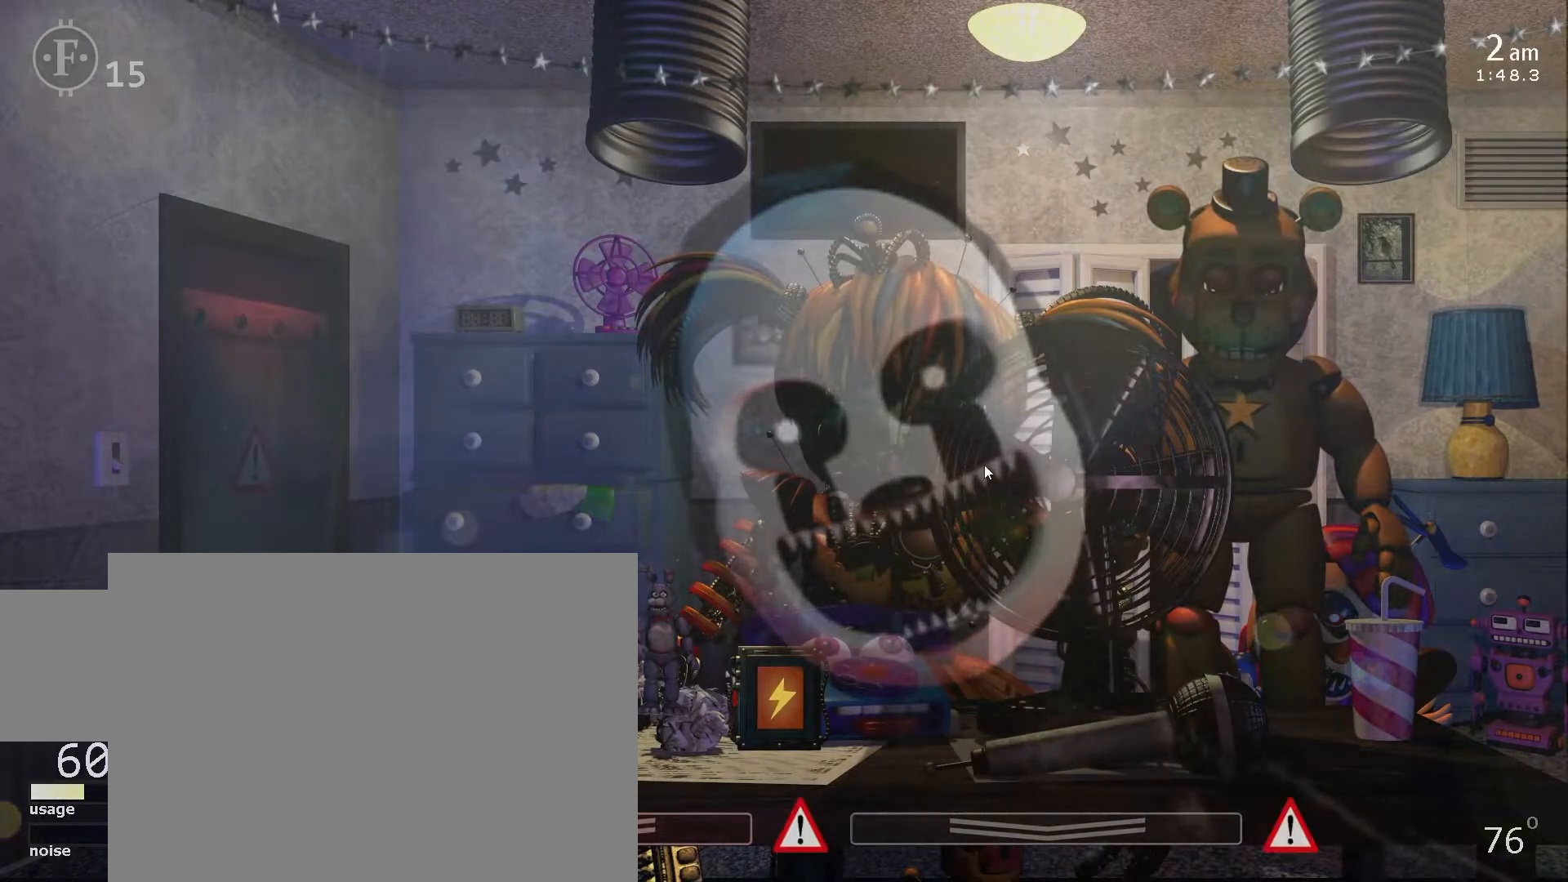
{"keys": [], "events": [[317, "a", "down"], [433, "a", "up"]]}
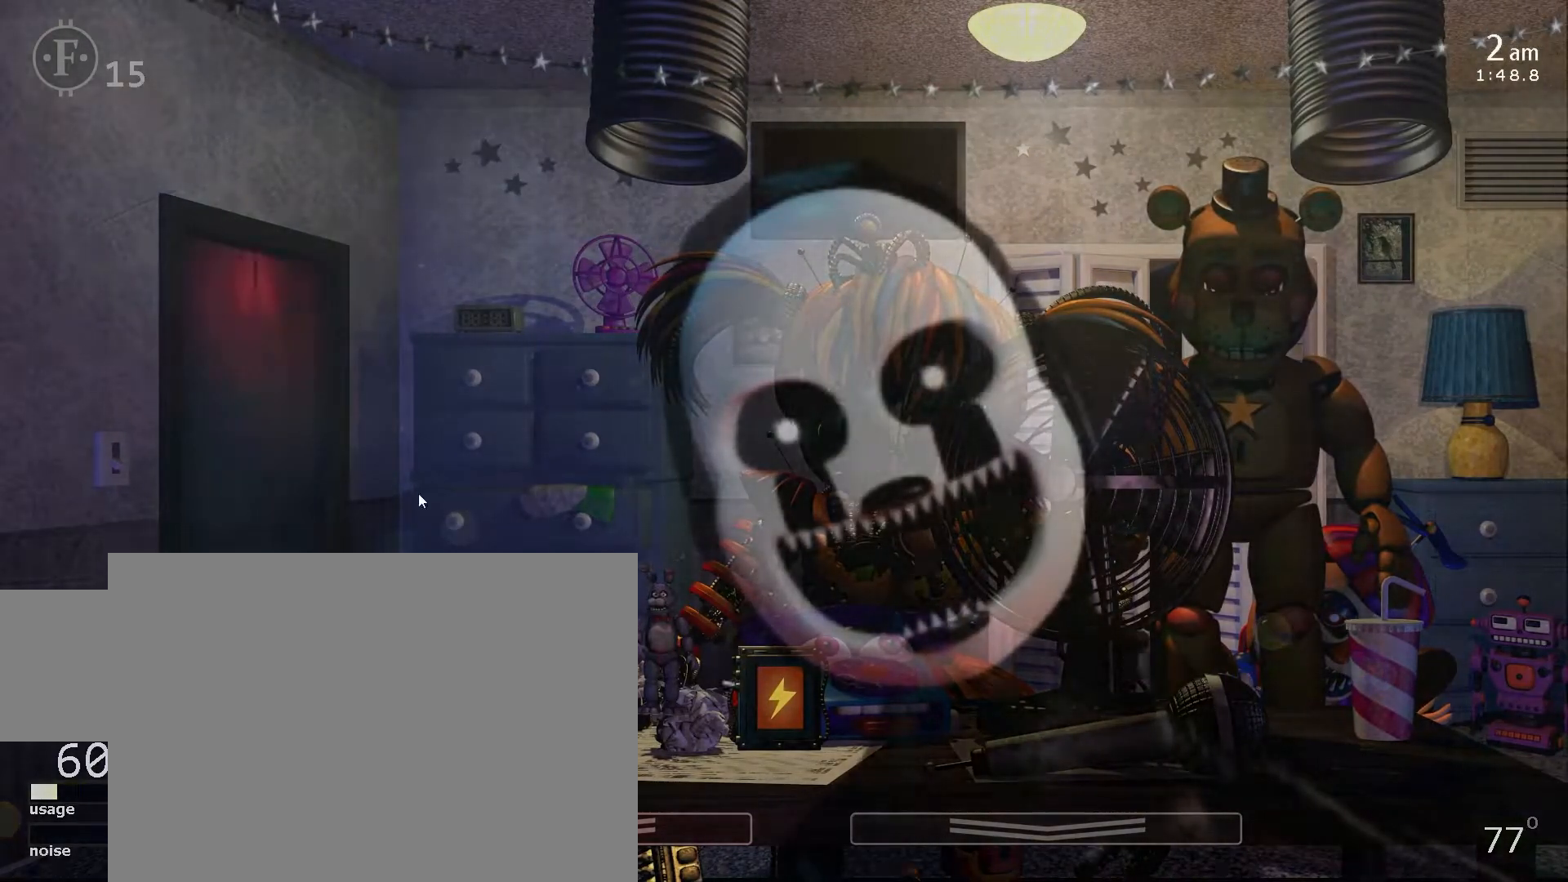
{"keys": [], "events": []}
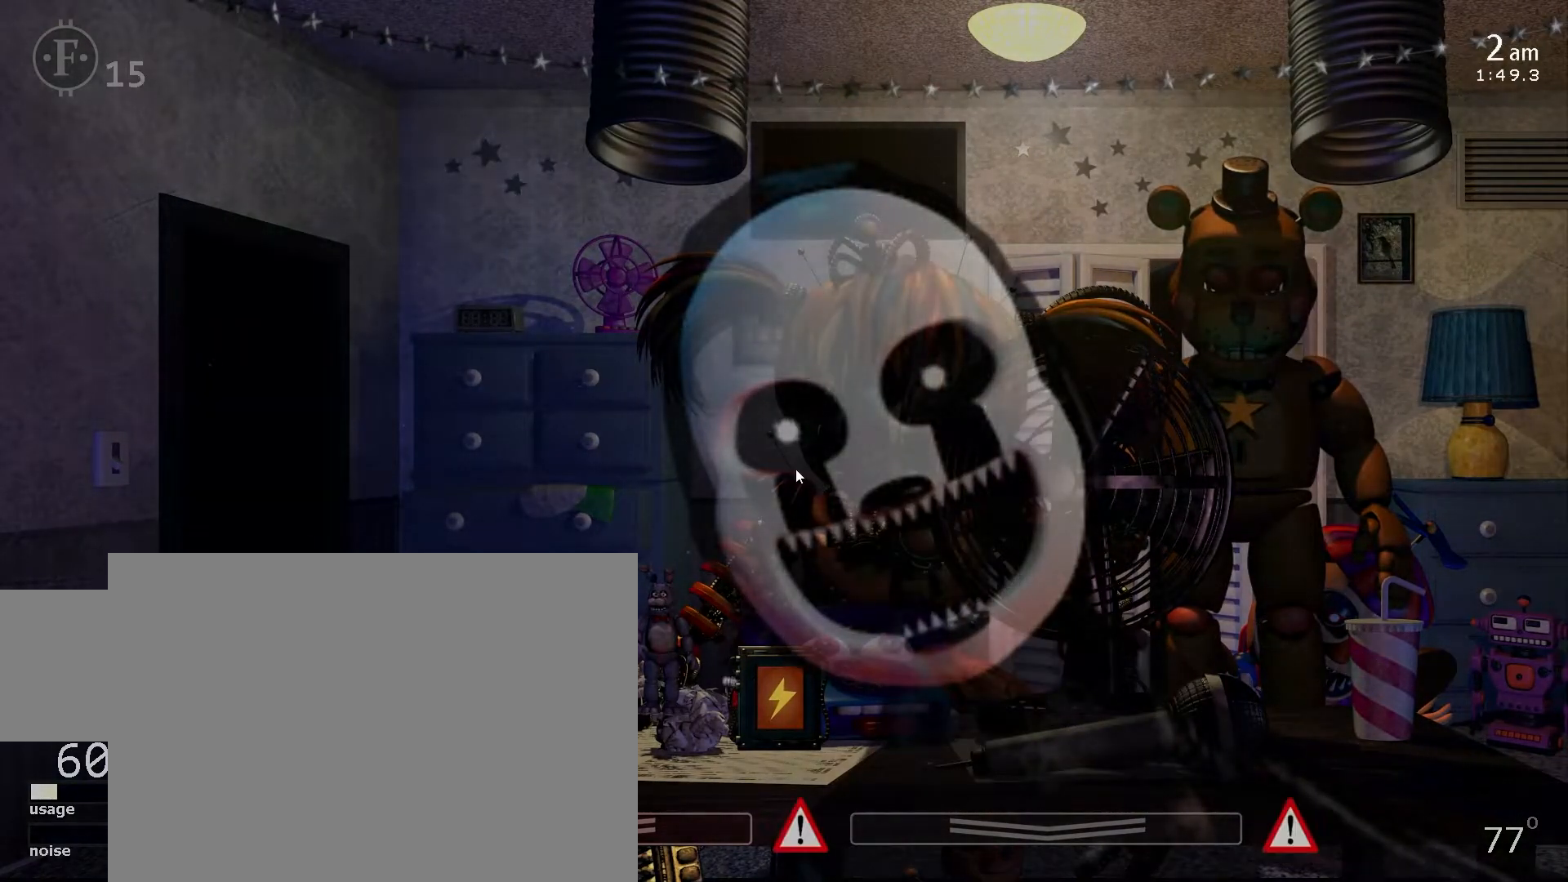
{"keys": [], "events": []}
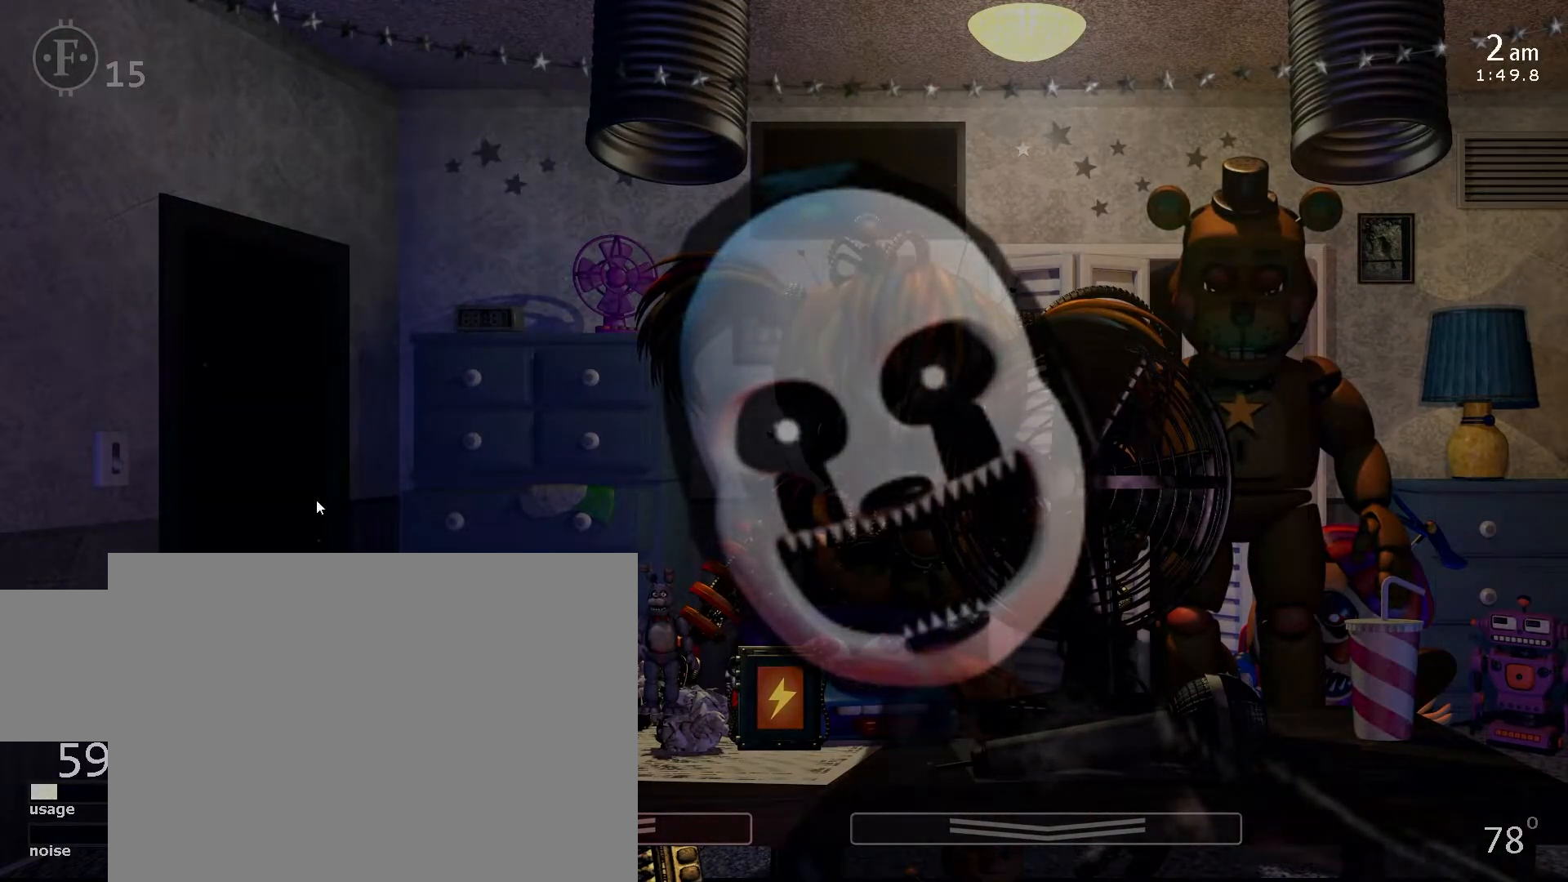
{"keys": [], "events": []}
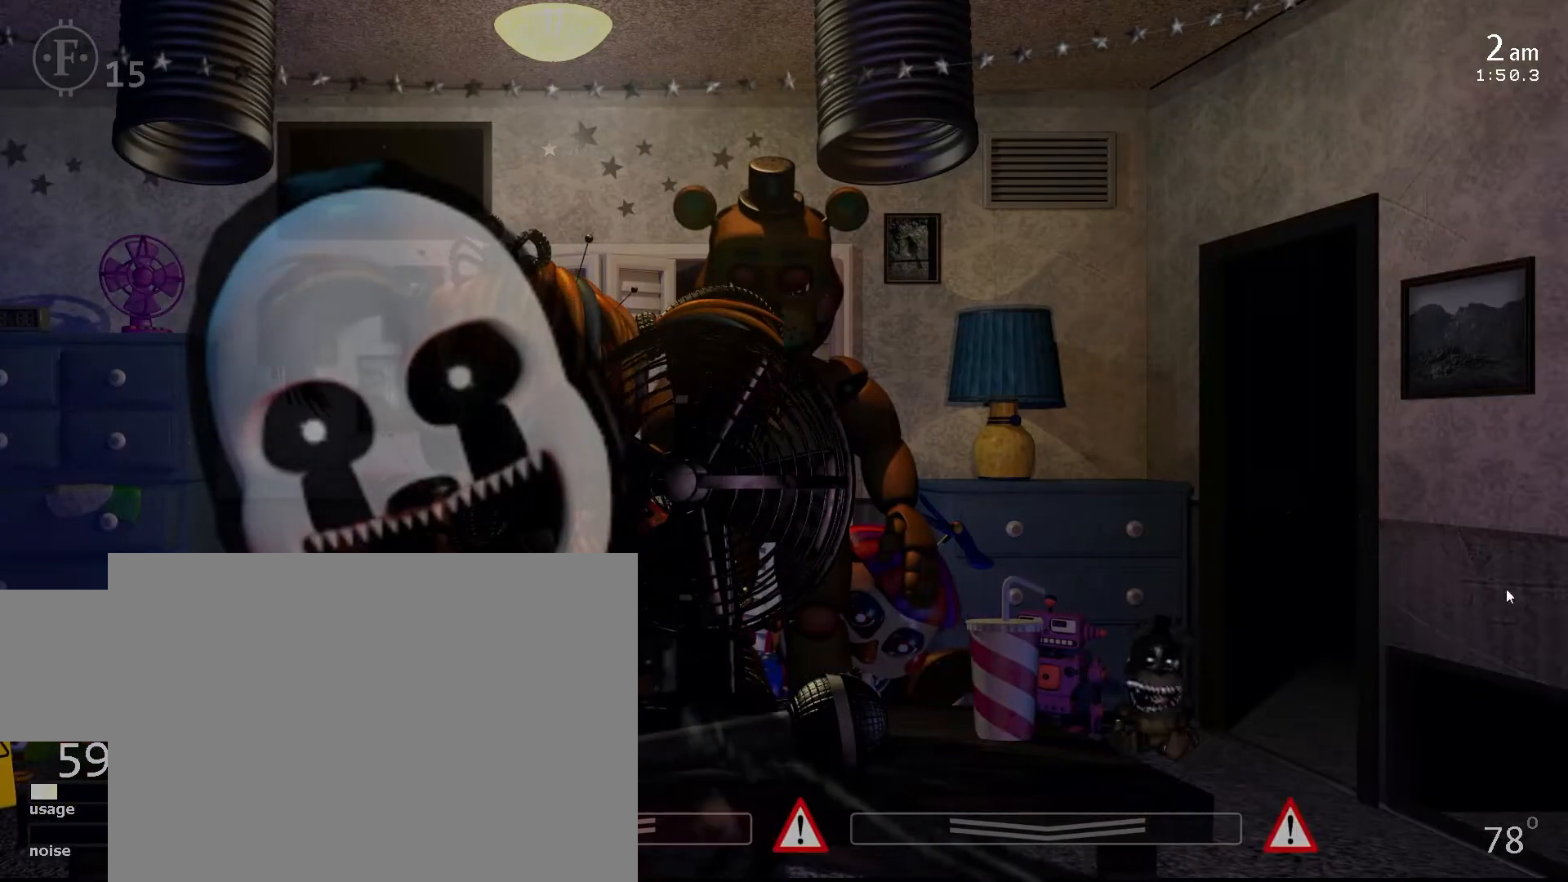
{"keys": ["s"], "events": [[383, "w", "down"], [500, "s", "down"], [500, "w", "up"]]}